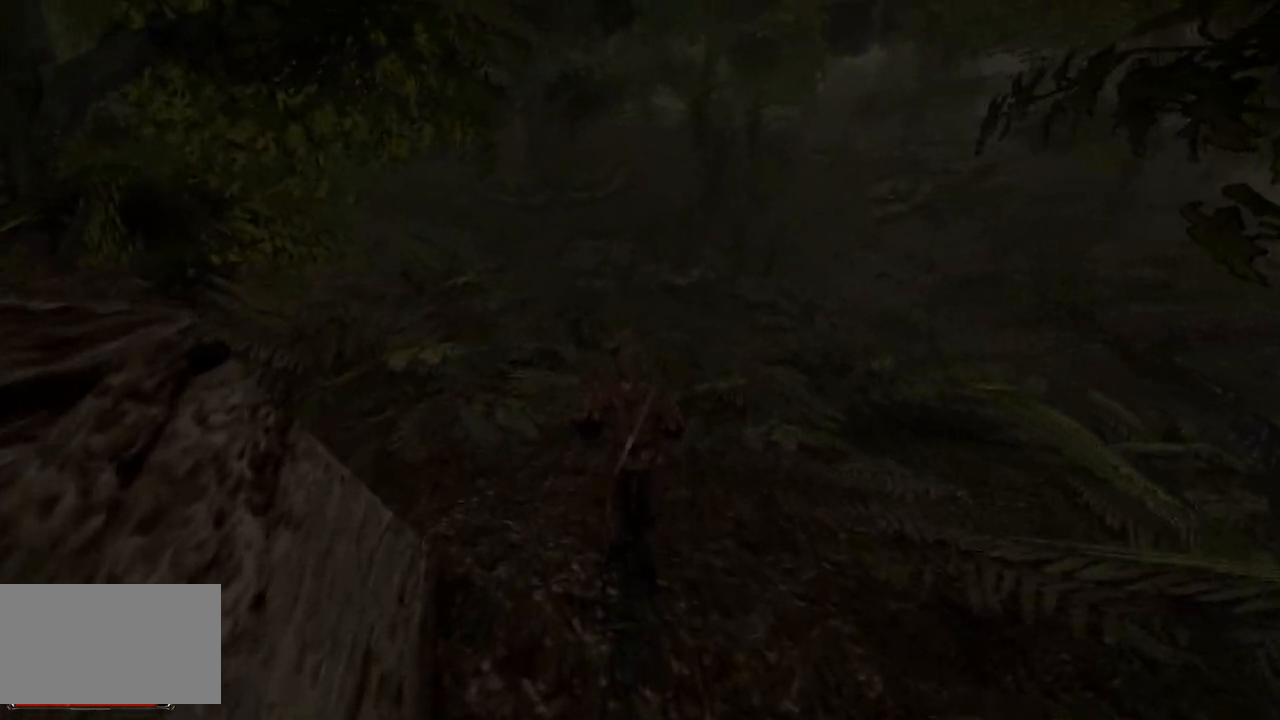
Gameplay with keyboard and mouse; each line is a JSON object with the keys and mouse buttons held at the frame after it. "events" lists presses ("down") and releases ("up") of "a", "ctrl", "d", "e", "q", "s", "shift", "space", "w", "mouse_left", "mouse_wheel", "mouse_right", "mouse_mb4" and "mouse_mb5" between this image and that frame as [ms after this image, input, new state], when the widget could be followed in between. "mouse_left", "mouse_wheel", "mouse_right", "mouse_mb4", "mouse_mb5" = the "left", "wheel", "right", "mb4", "mb5" buttons of the "mouse" list. No other keys are recorded. "wheel" means that the mouse wheel is clicked or scrolled. Mouse movement is not recorded.
{"keys": ["w"], "mouse": [], "events": []}
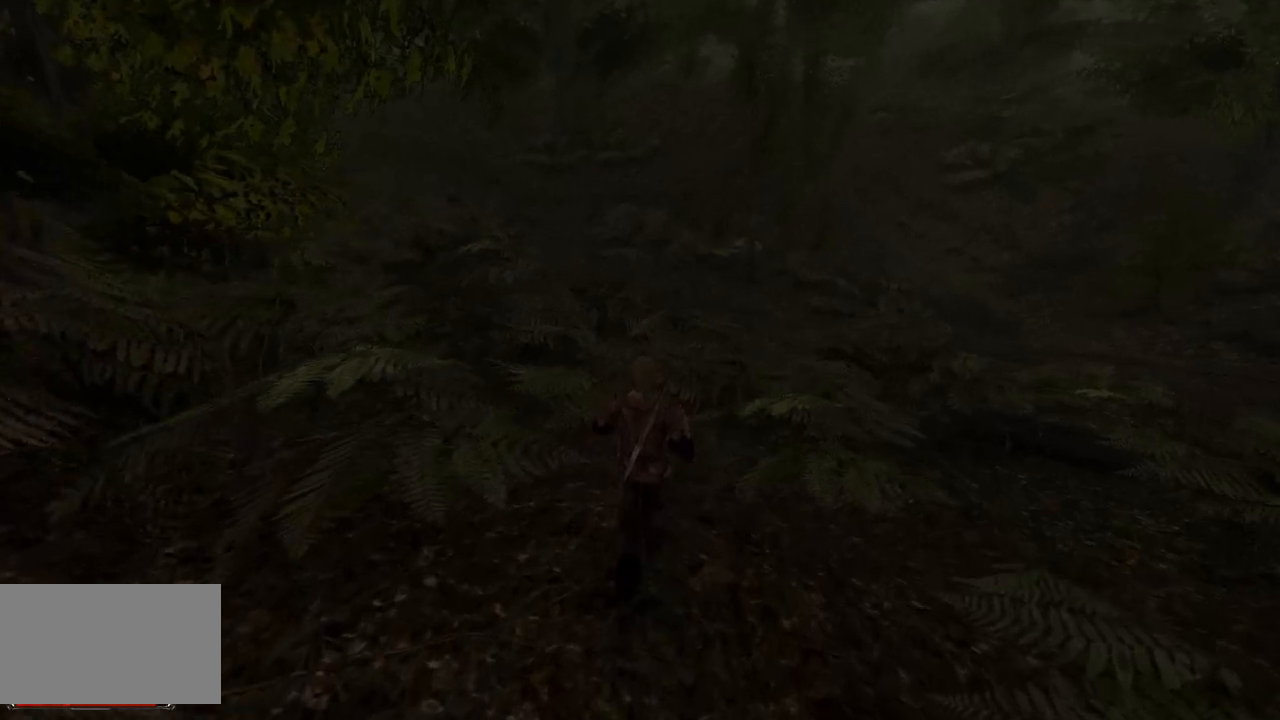
{"keys": ["w"], "mouse": [], "events": []}
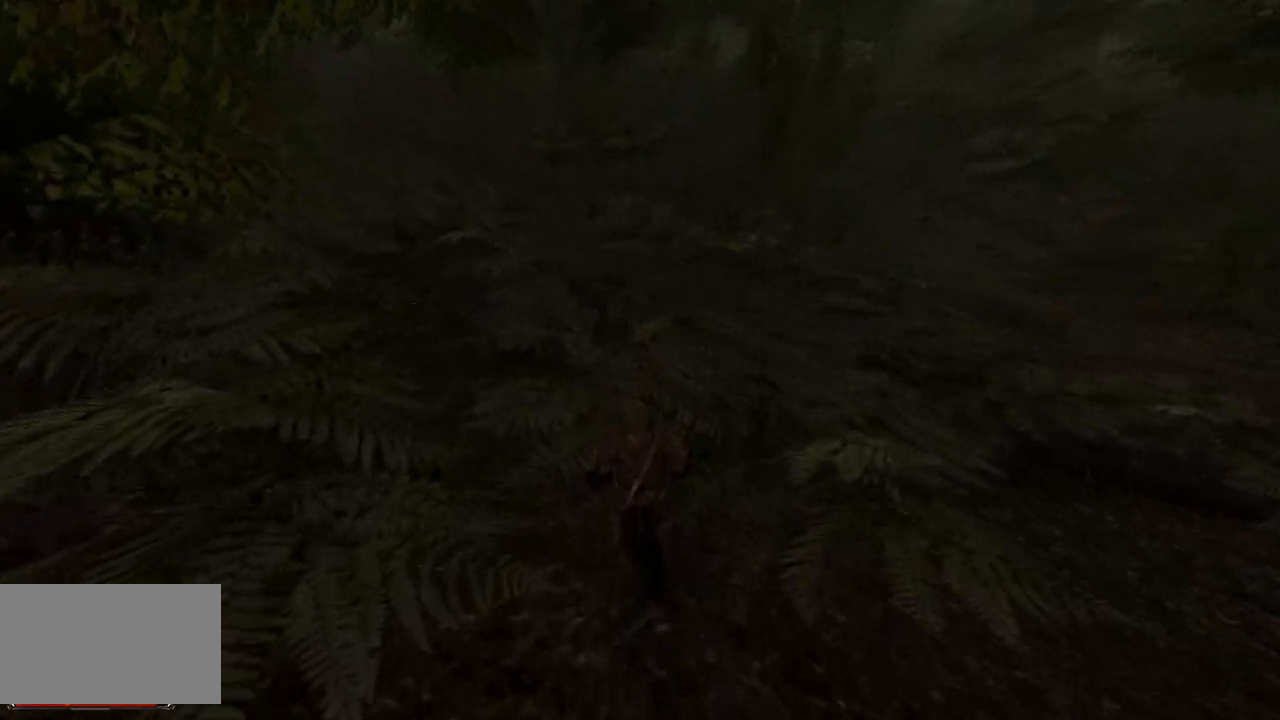
{"keys": ["w"], "mouse": [], "events": []}
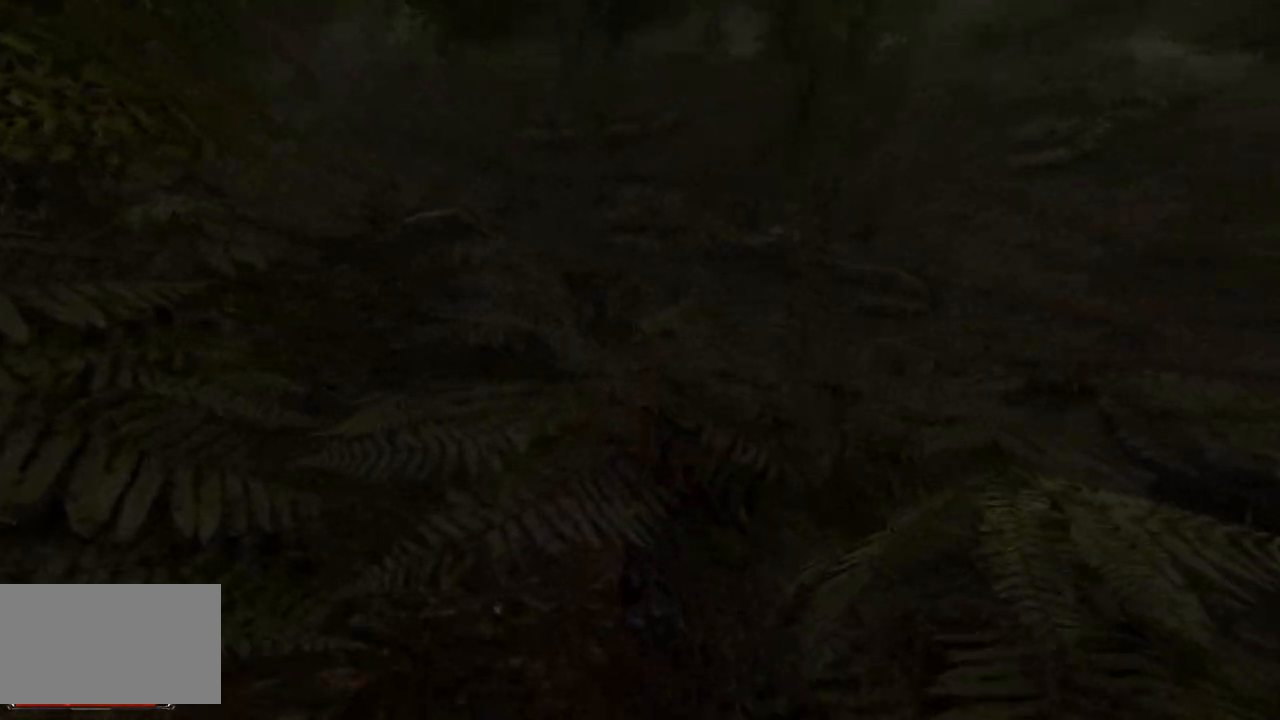
{"keys": ["w"], "mouse": [], "events": []}
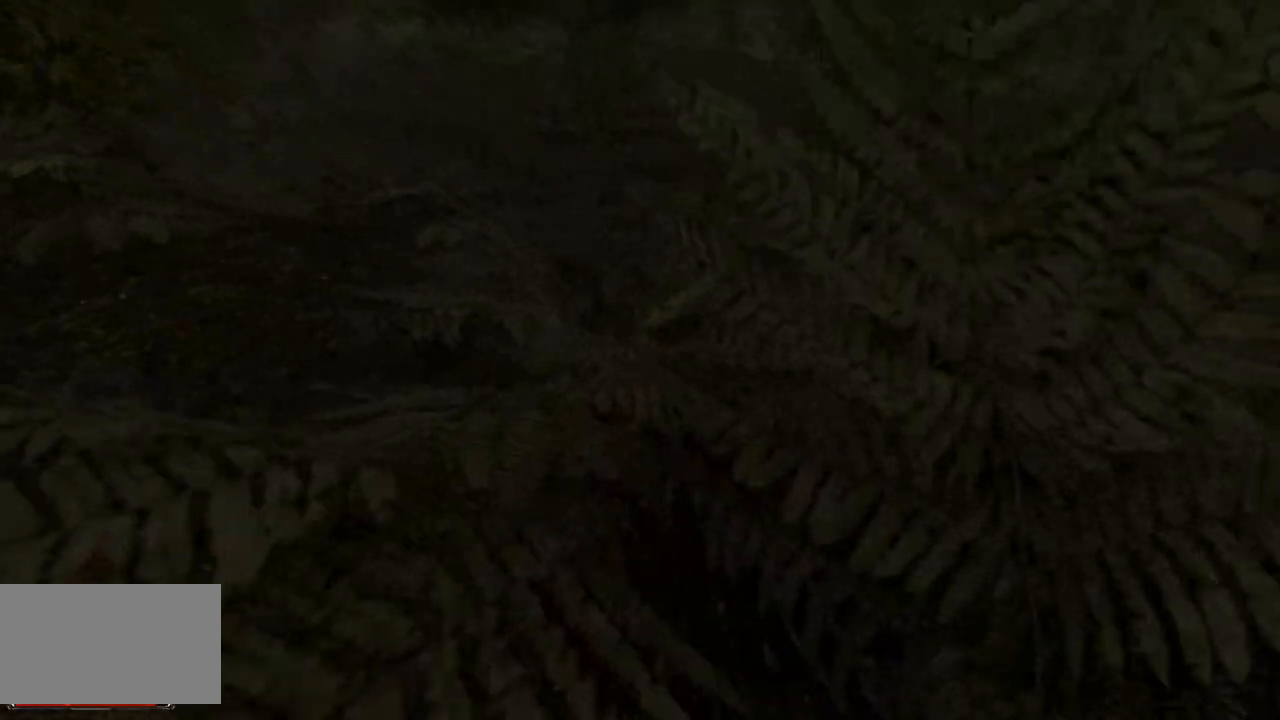
{"keys": ["w"], "mouse": [], "events": []}
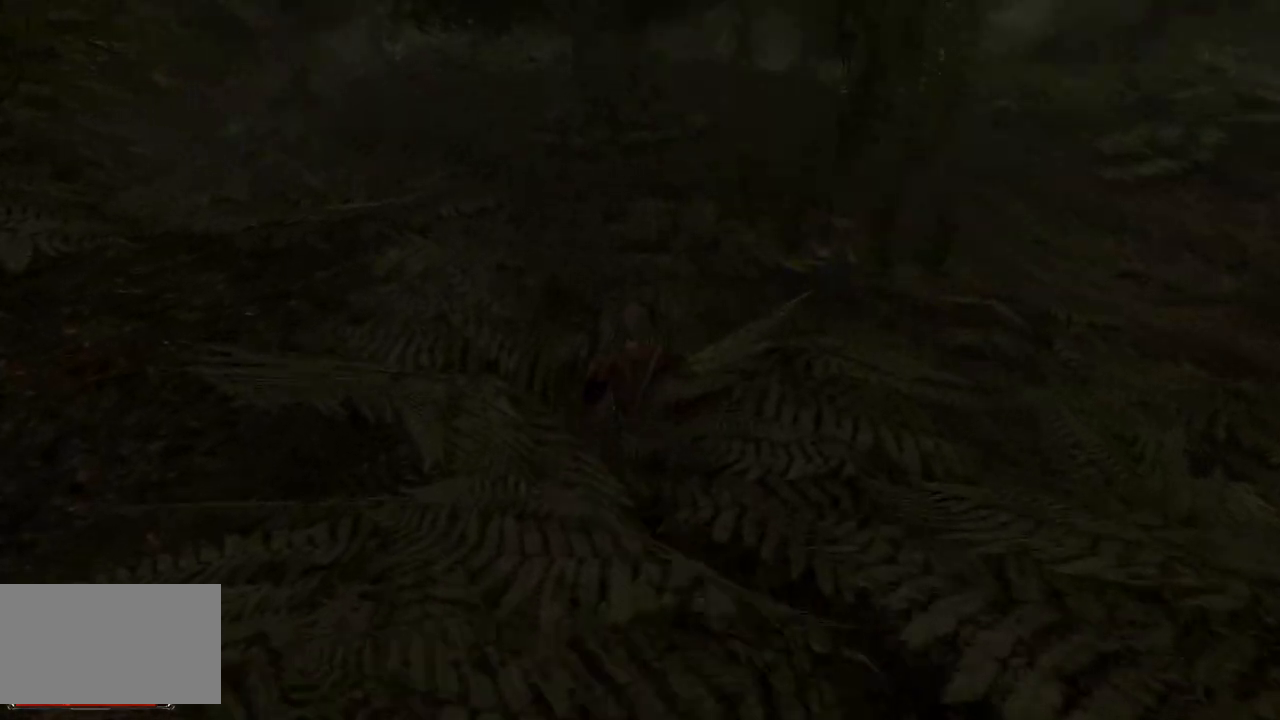
{"keys": ["w"], "mouse": [], "events": []}
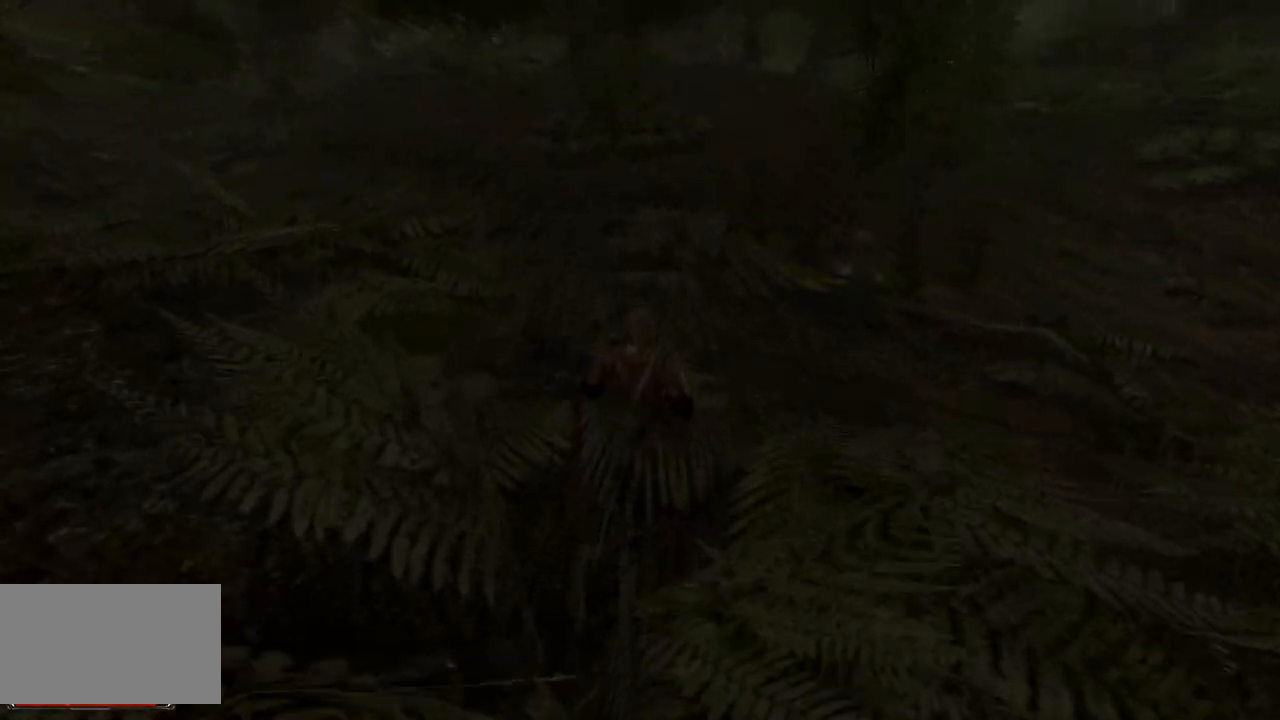
{"keys": ["w"], "mouse": [], "events": []}
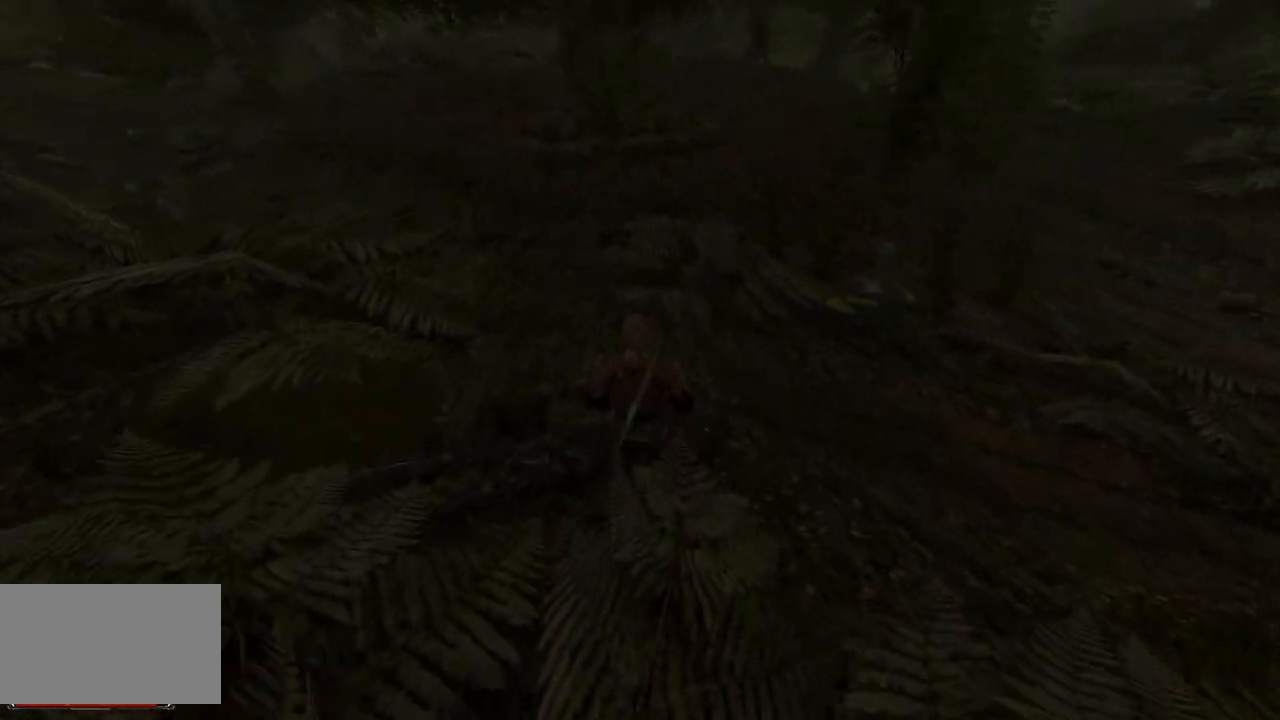
{"keys": ["w"], "mouse": [], "events": []}
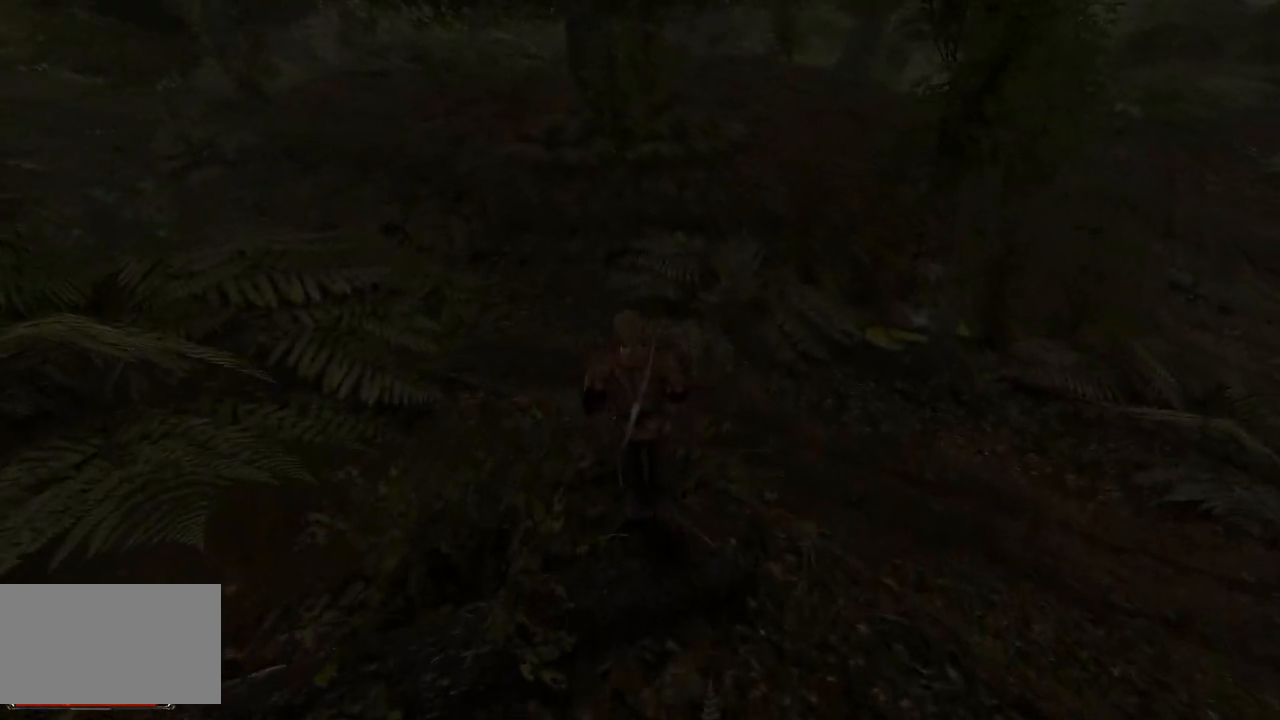
{"keys": ["w"], "mouse": [], "events": []}
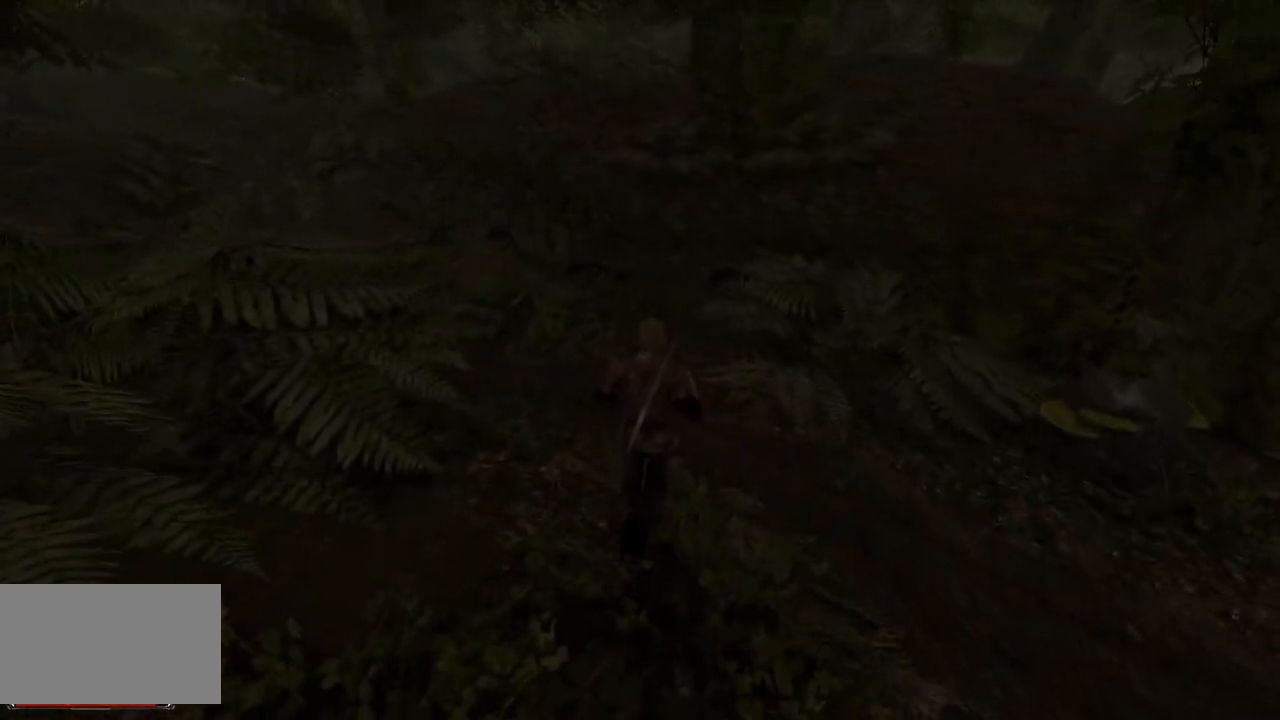
{"keys": ["w"], "mouse": [], "events": []}
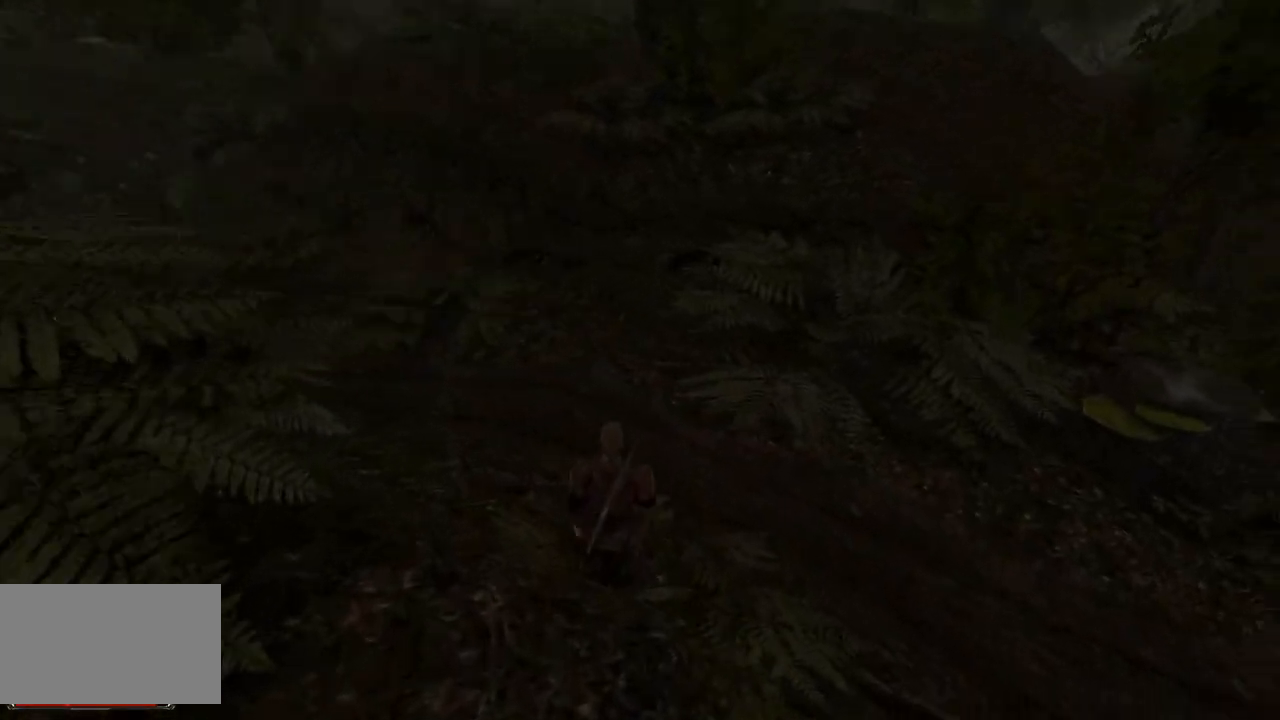
{"keys": ["w"], "mouse": [], "events": []}
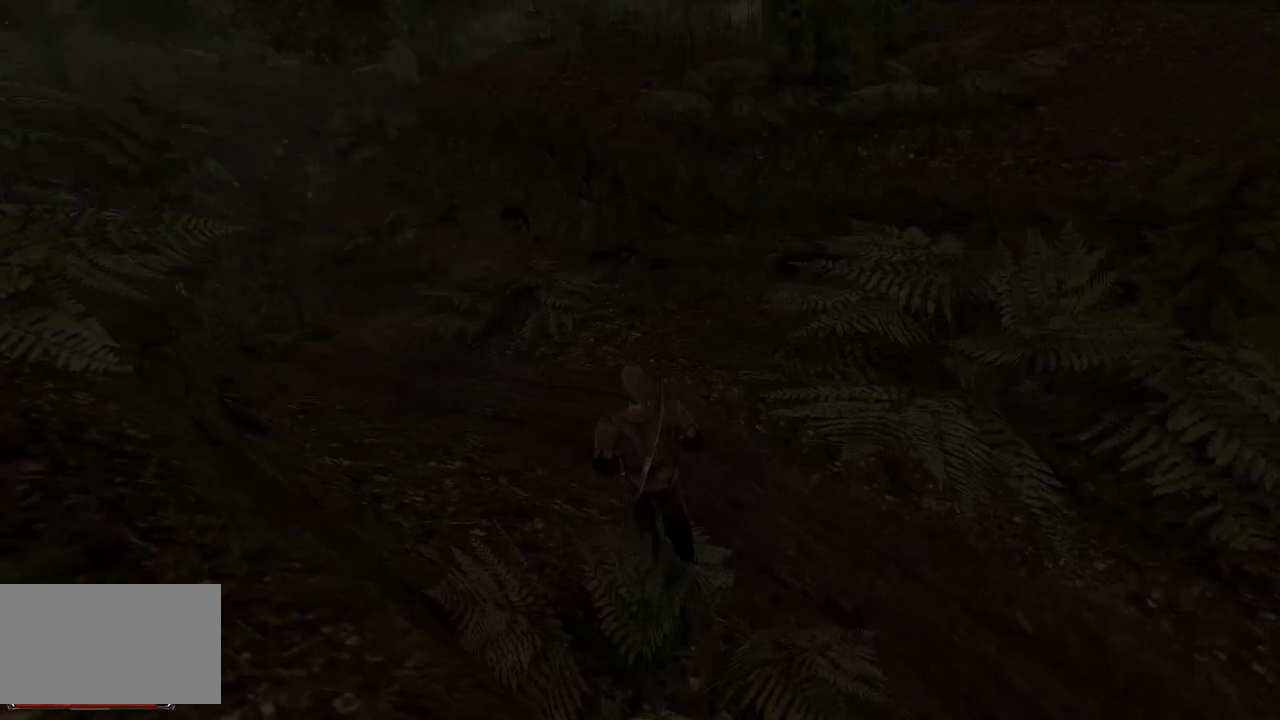
{"keys": ["w"], "mouse": [], "events": []}
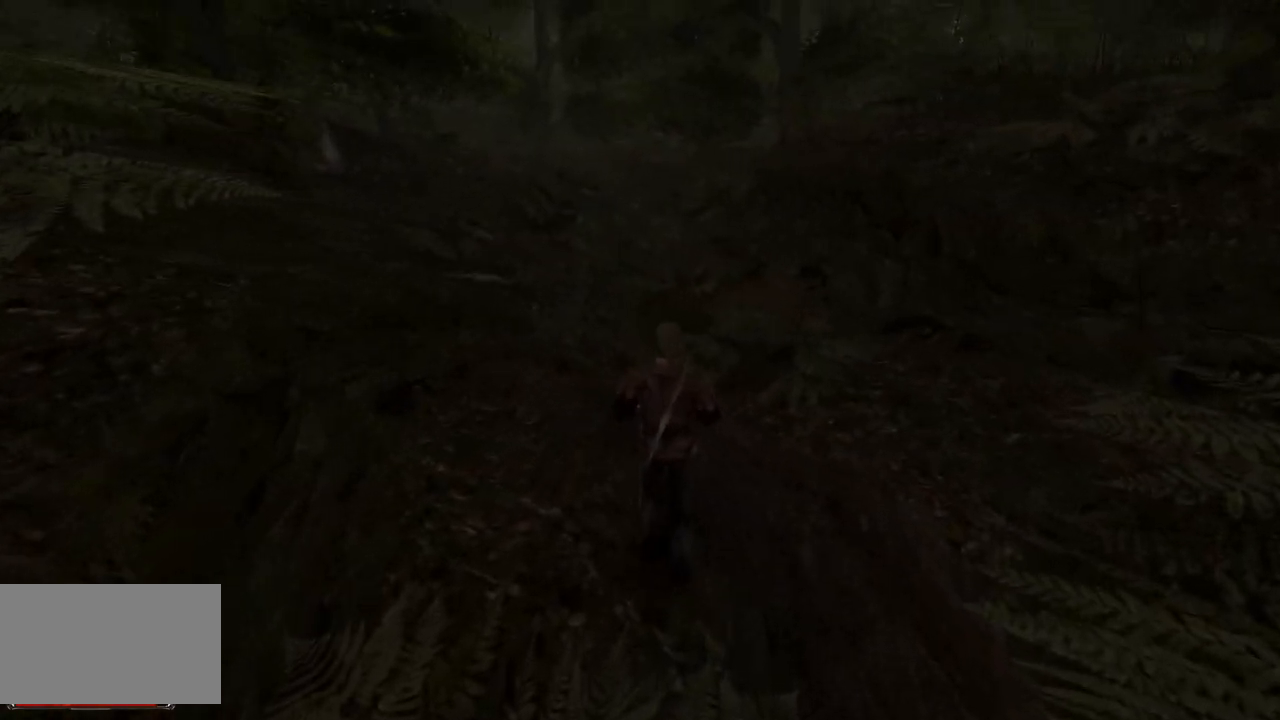
{"keys": ["w"], "mouse": [], "events": []}
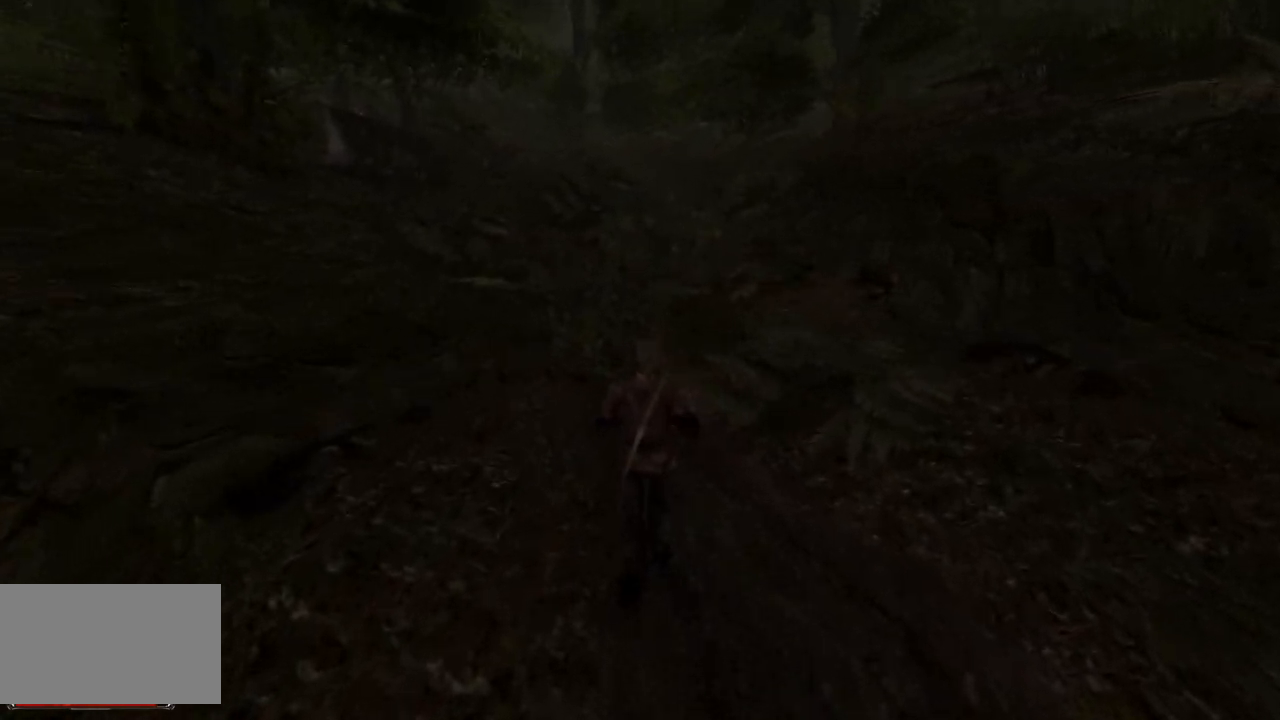
{"keys": ["w"], "mouse": [], "events": []}
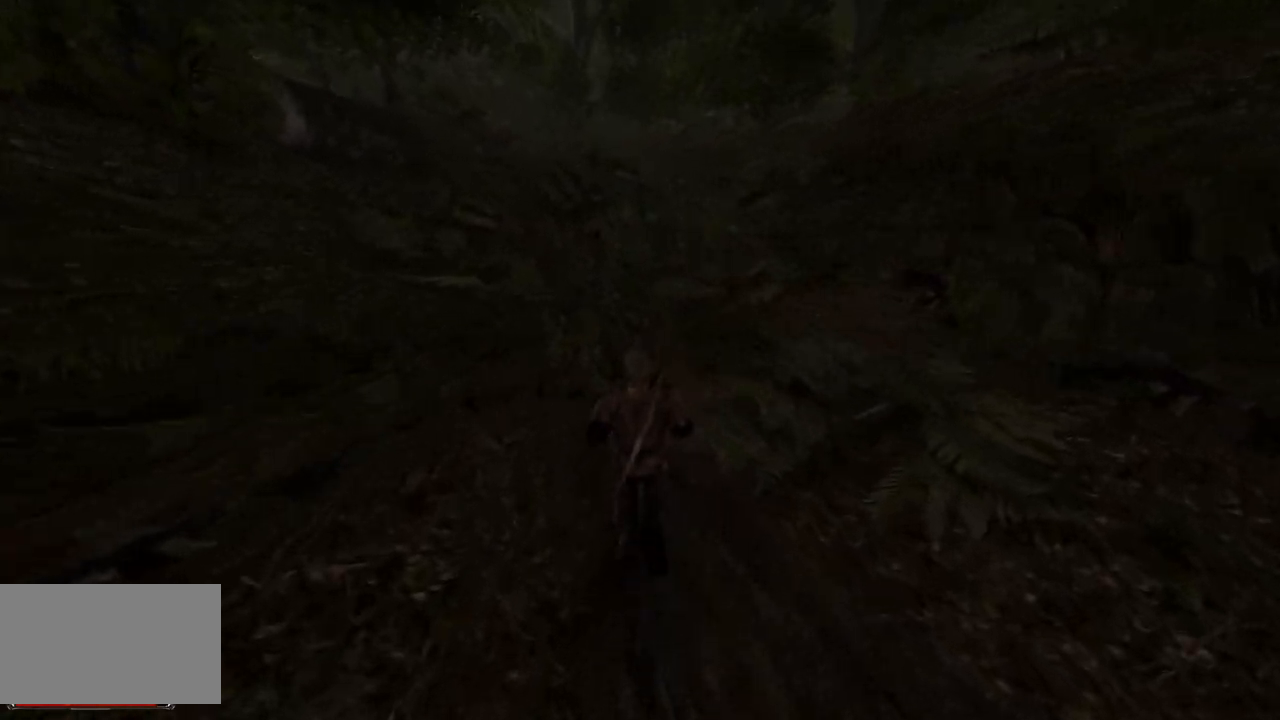
{"keys": ["w"], "mouse": [], "events": []}
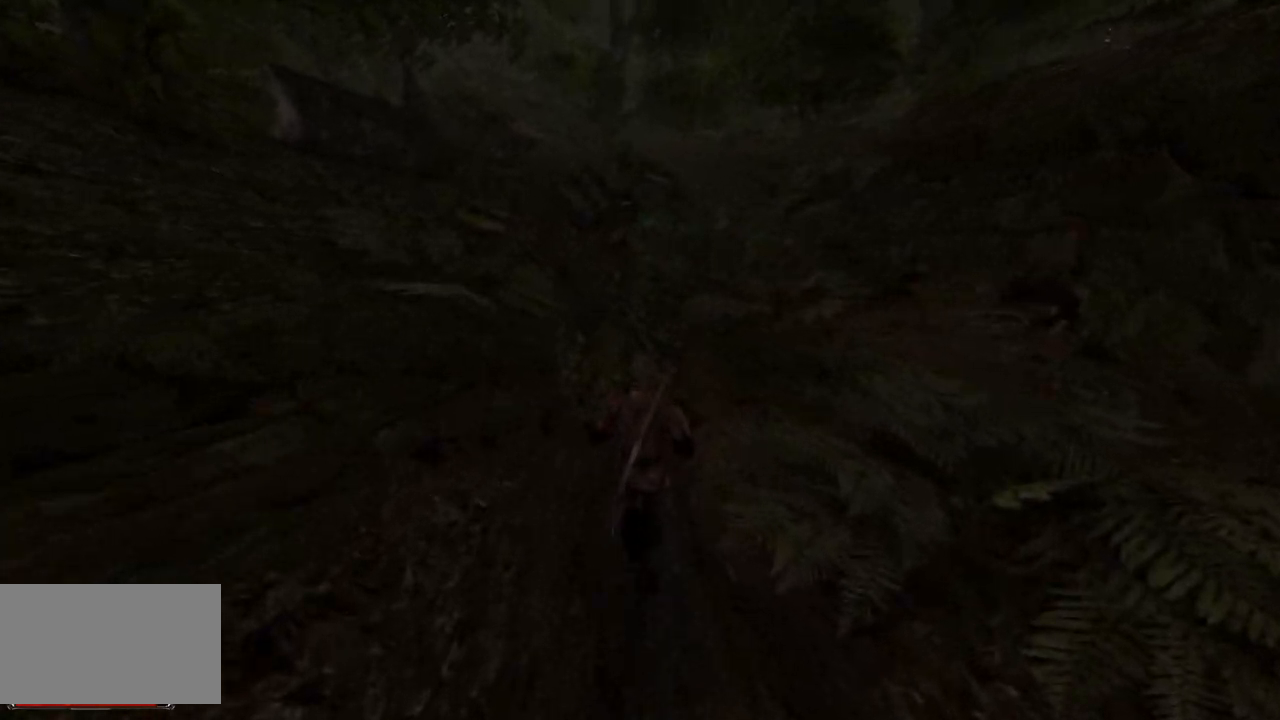
{"keys": [], "mouse": [], "events": [[100, "w", "up"]]}
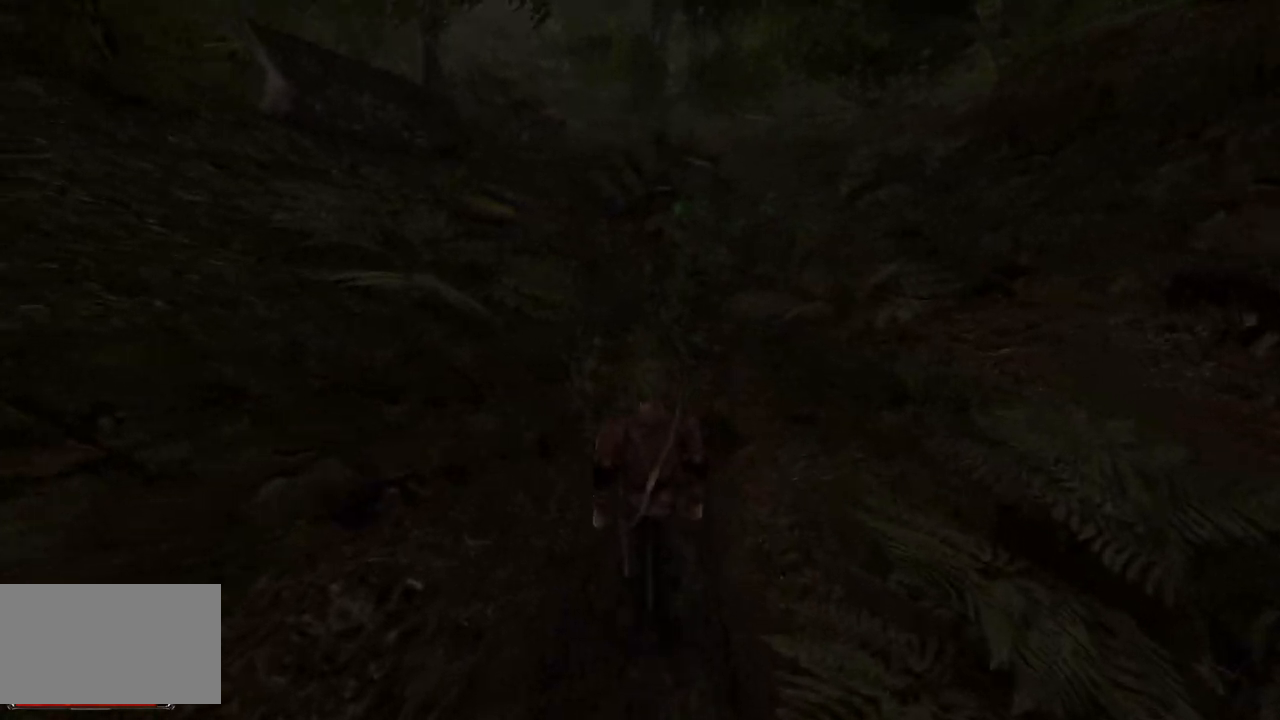
{"keys": ["w"], "mouse": [], "events": [[420, "w", "down"]]}
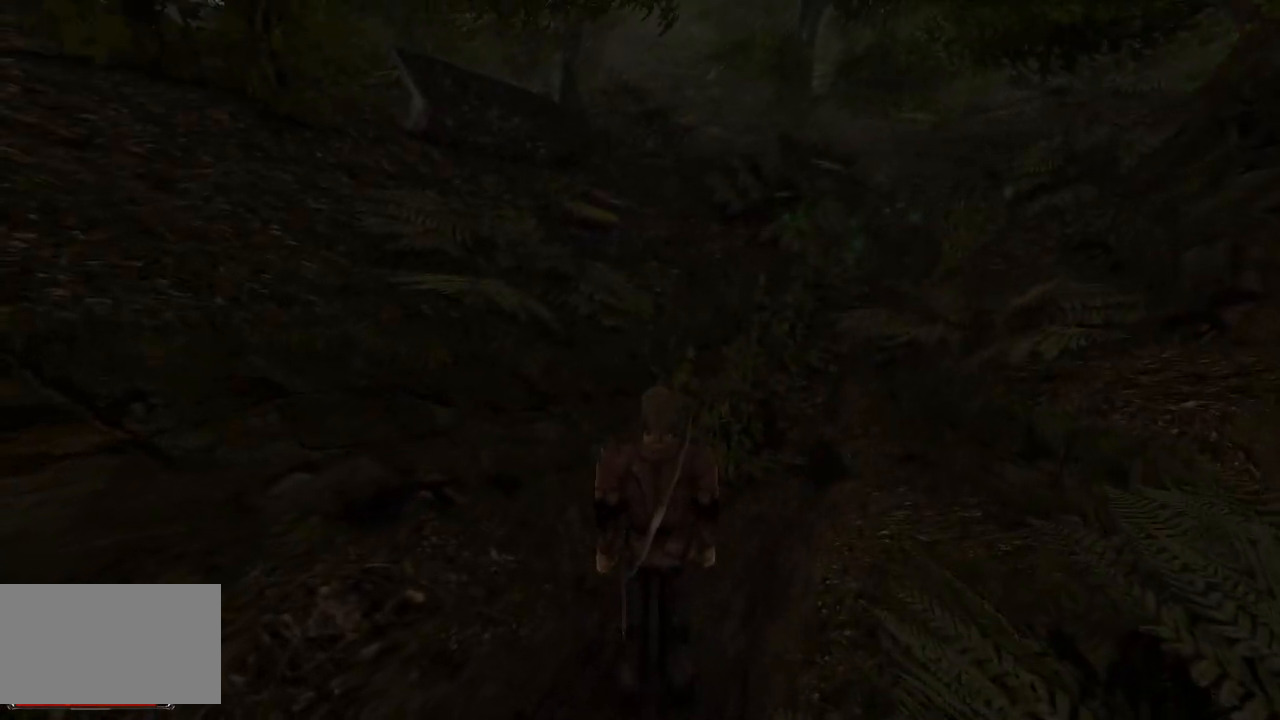
{"keys": ["w"], "mouse": [], "events": []}
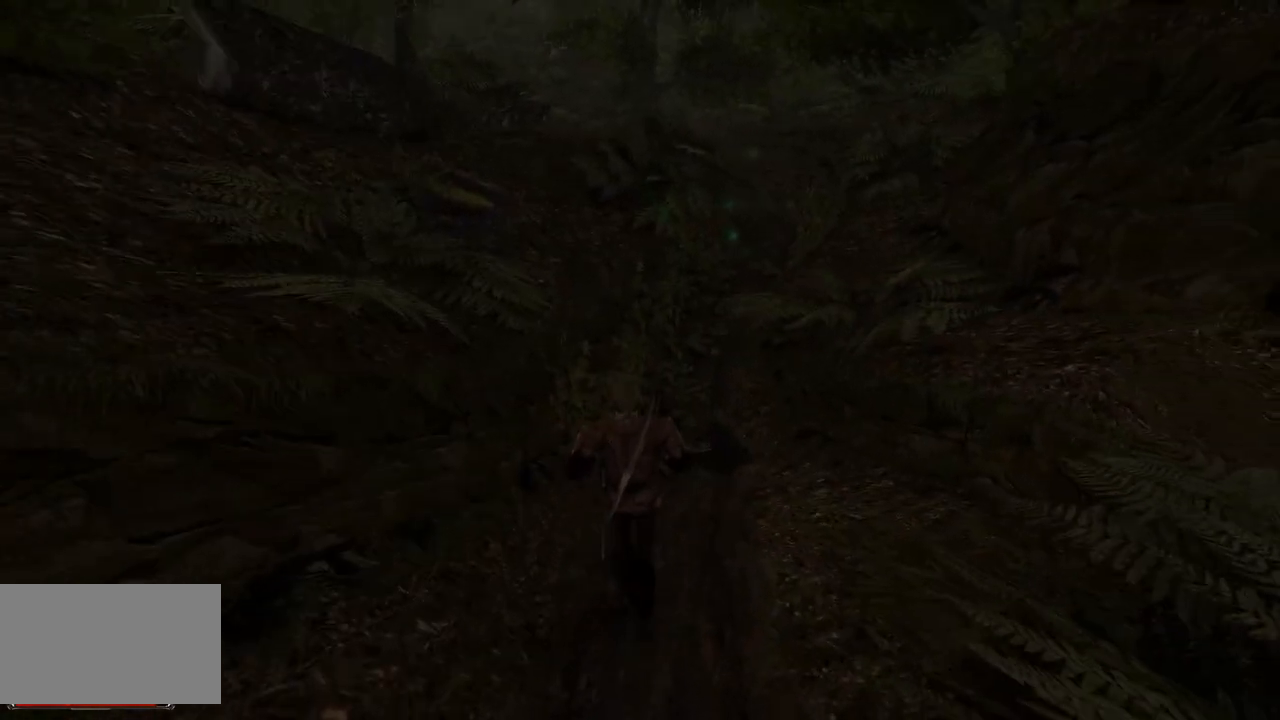
{"keys": ["w"], "mouse": [], "events": []}
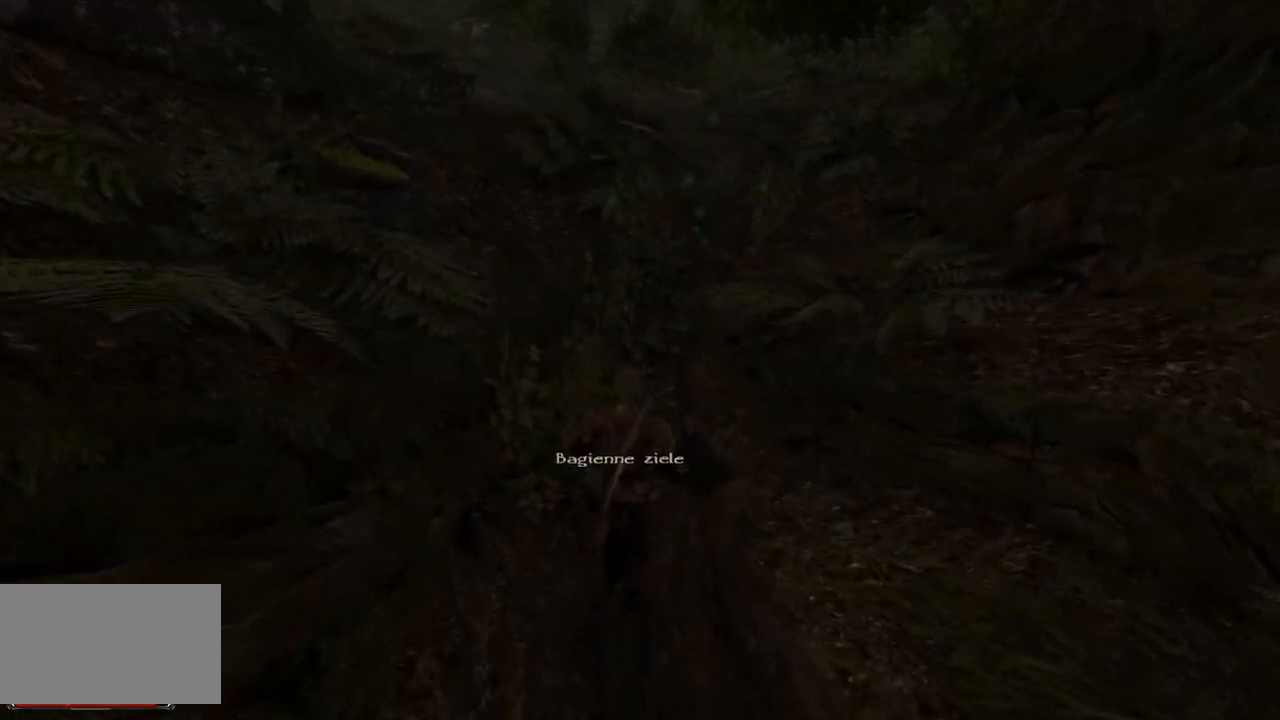
{"keys": [], "mouse": [], "events": [[320, "w", "up"]]}
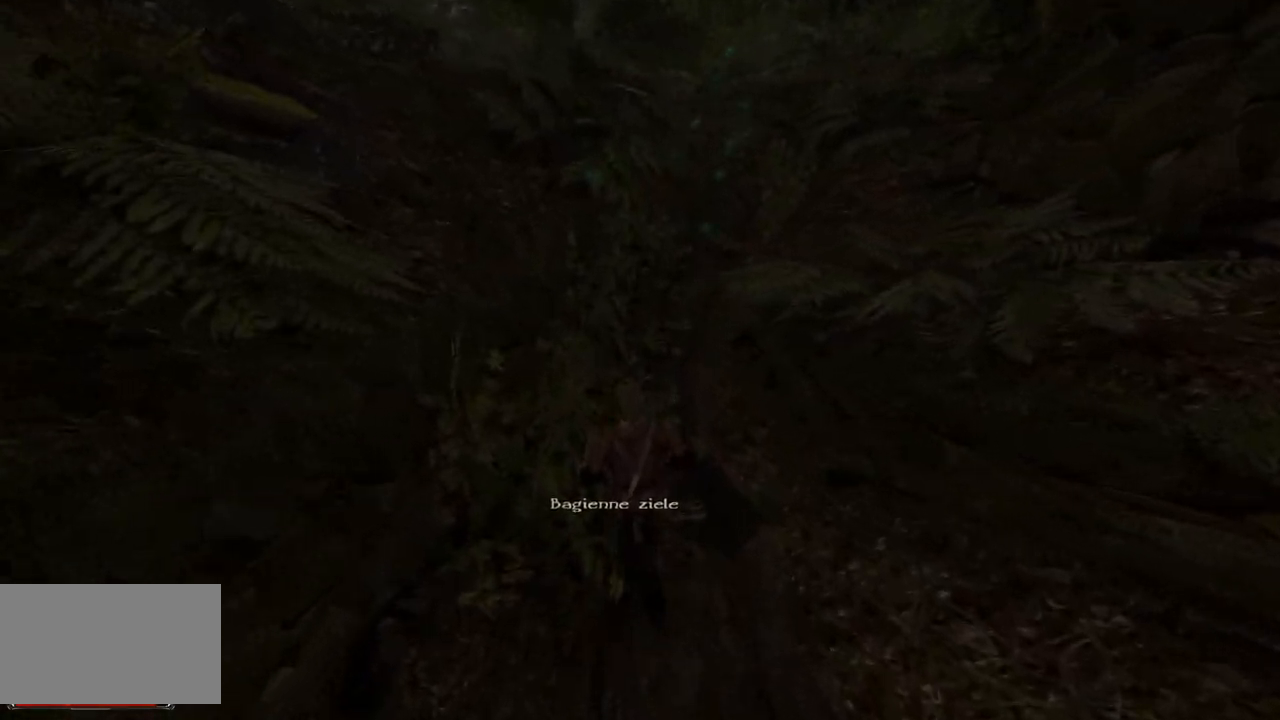
{"keys": [], "mouse": [], "events": [[200, "mouse_left", "down"], [340, "mouse_left", "up"]]}
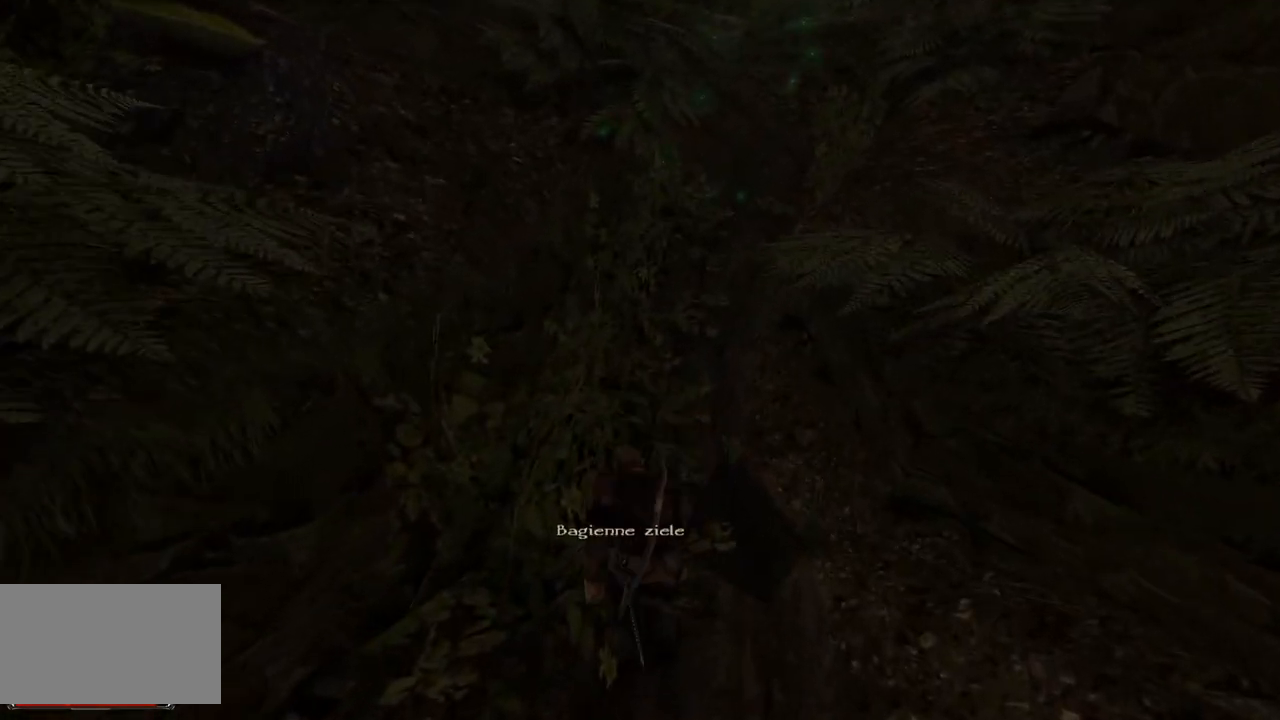
{"keys": ["w"], "mouse": [], "events": [[360, "w", "down"]]}
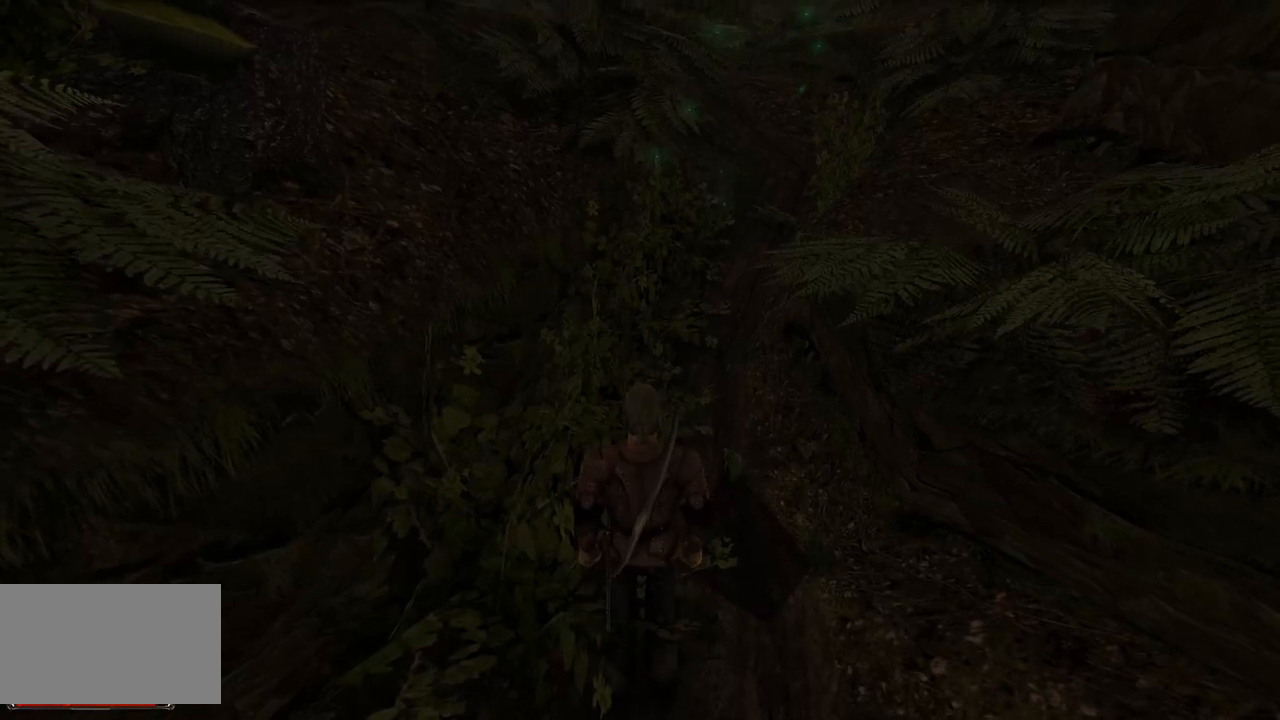
{"keys": ["w"], "mouse": [], "events": []}
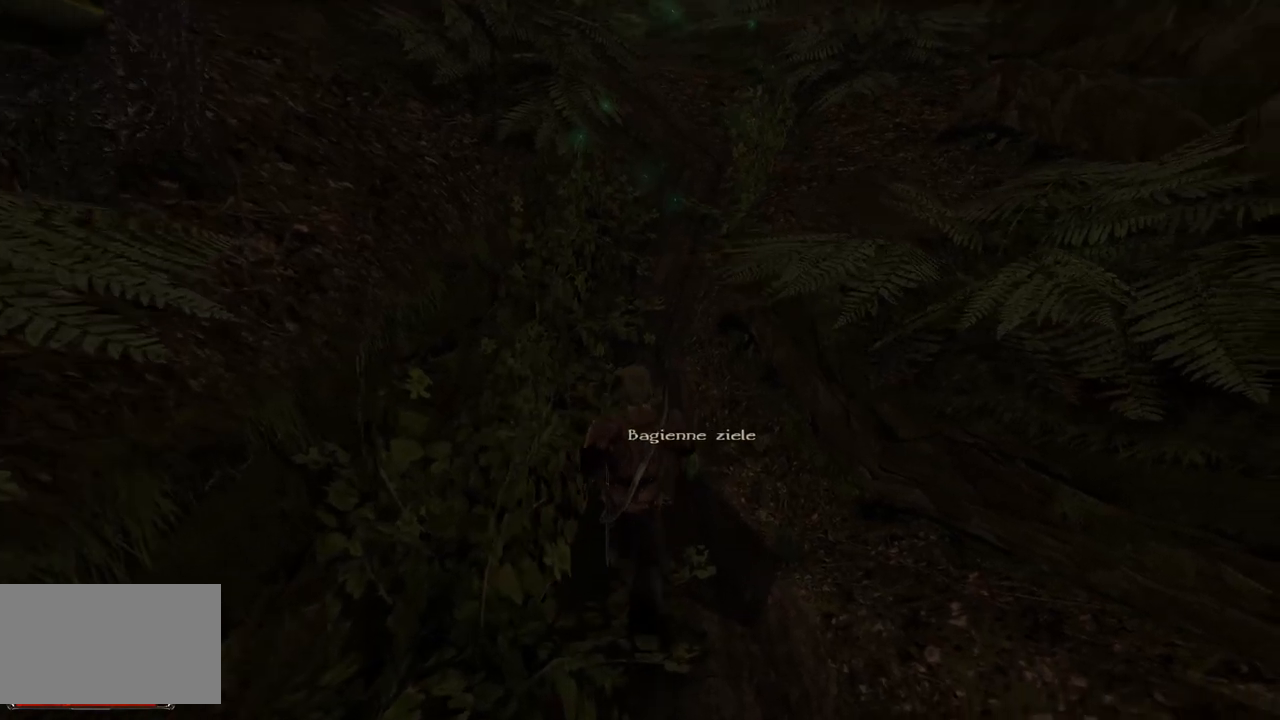
{"keys": [], "mouse": ["left"], "events": [[60, "w", "up"], [480, "mouse_left", "down"]]}
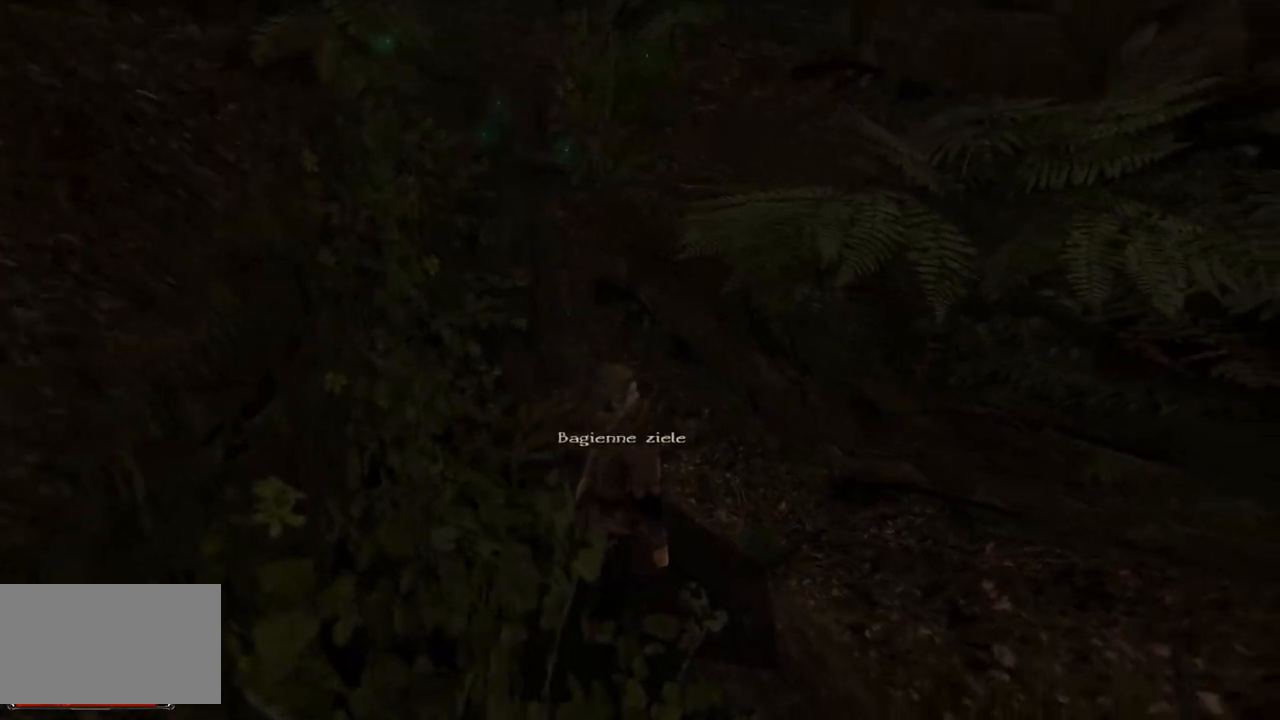
{"keys": [], "mouse": [], "events": [[160, "mouse_left", "up"]]}
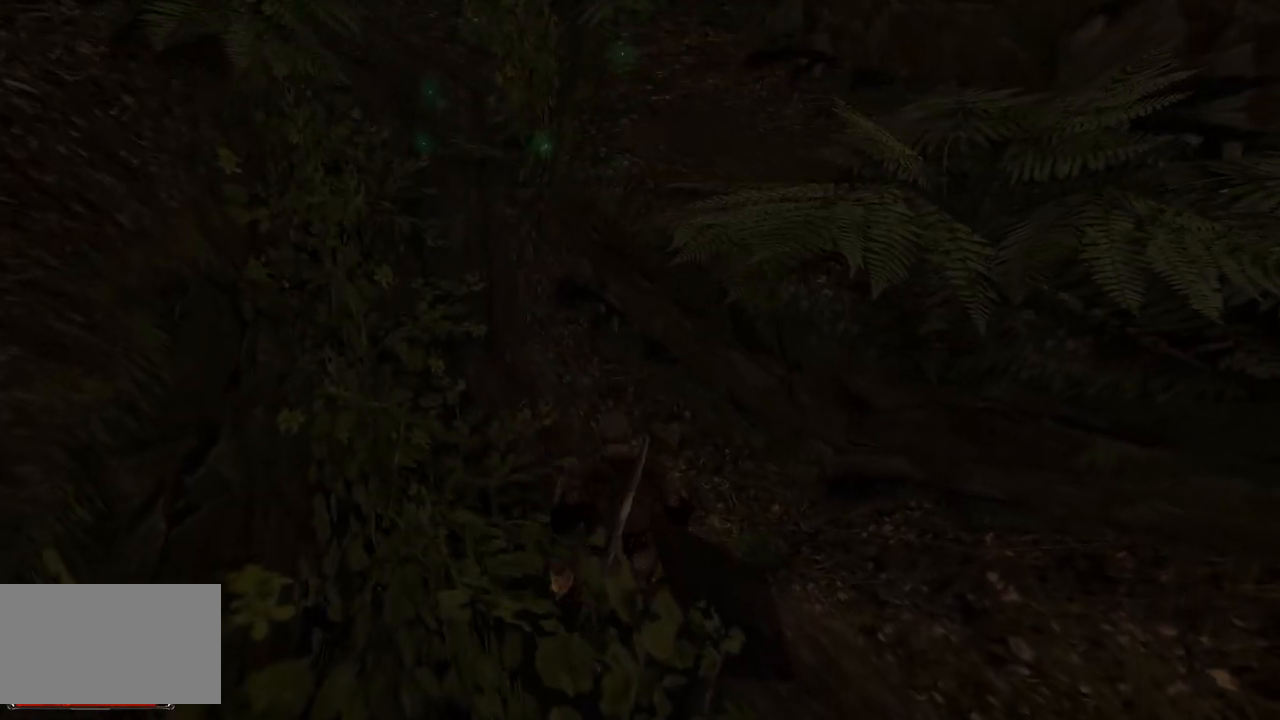
{"keys": [], "mouse": [], "events": []}
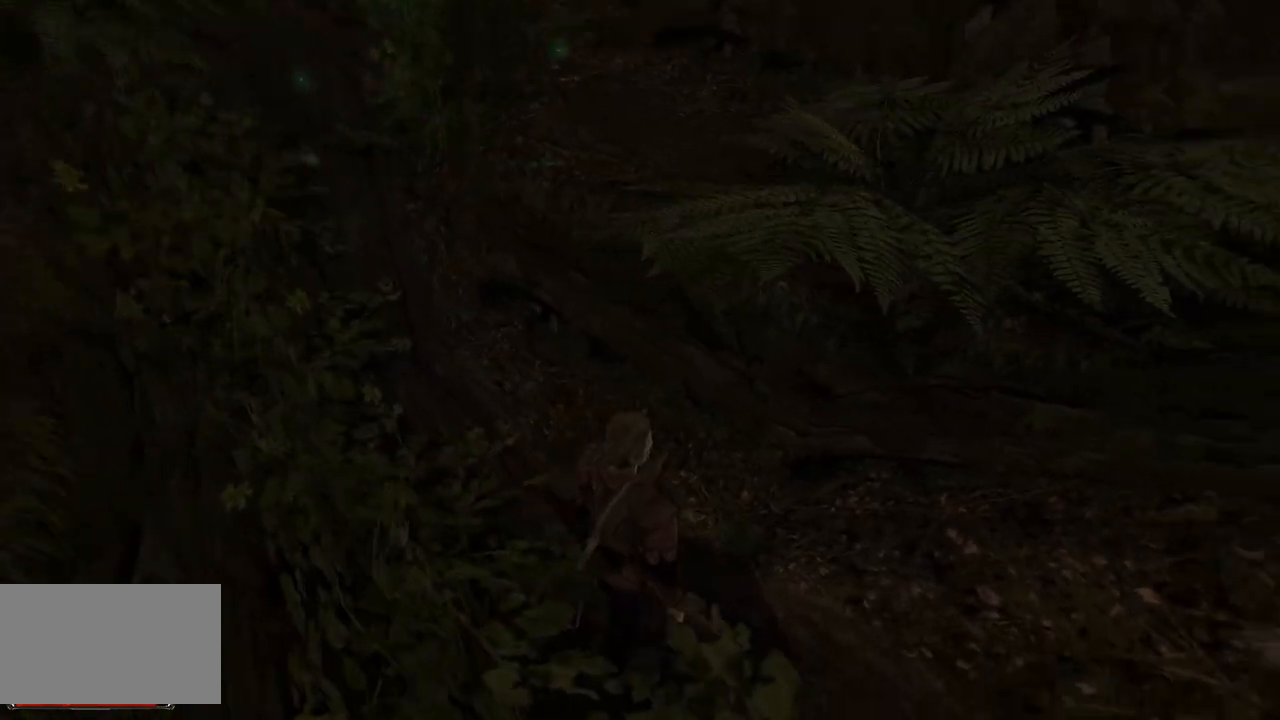
{"keys": [], "mouse": [], "events": [[160, "mouse_left", "down"], [300, "mouse_left", "up"]]}
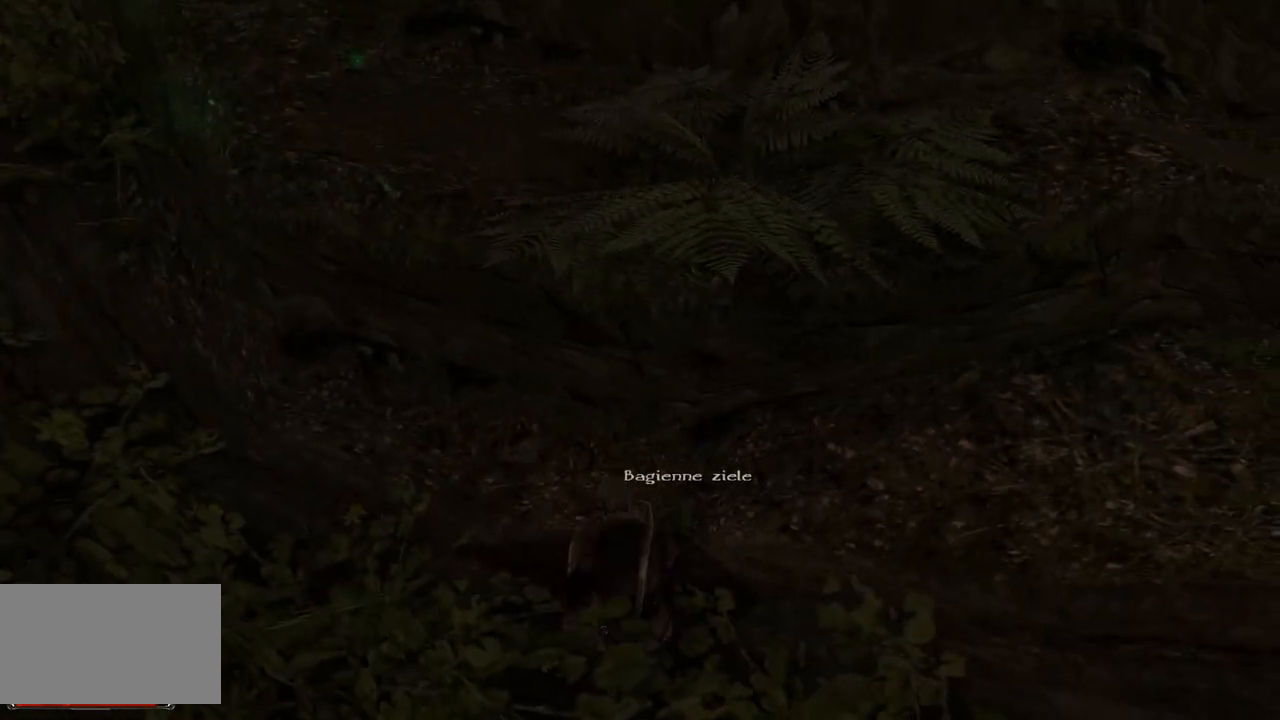
{"keys": [], "mouse": [], "events": []}
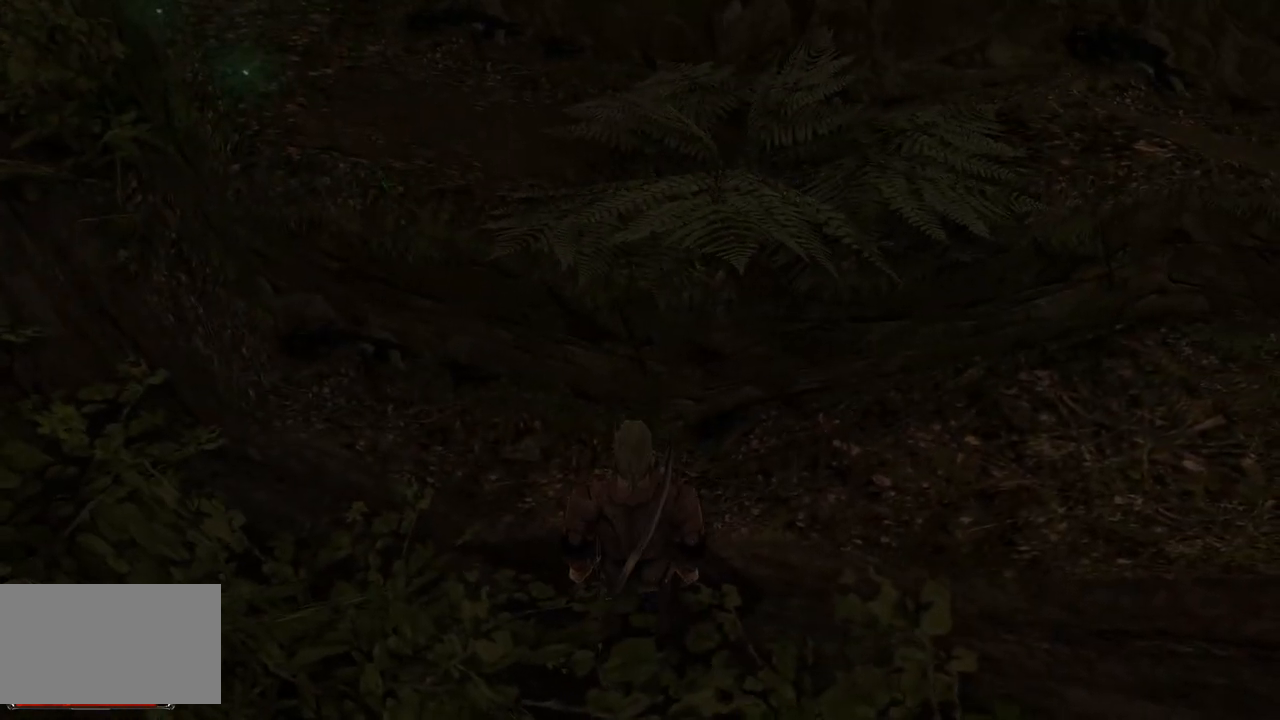
{"keys": [], "mouse": [], "events": []}
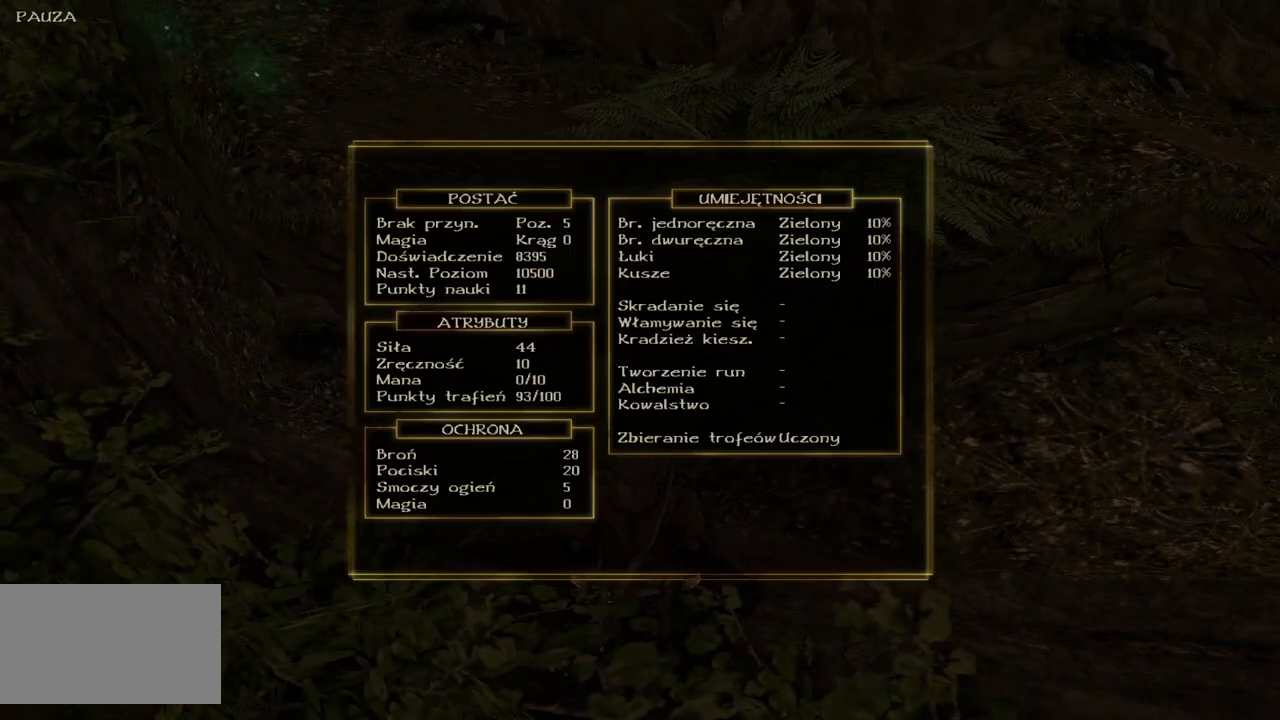
{"keys": [], "mouse": [], "events": []}